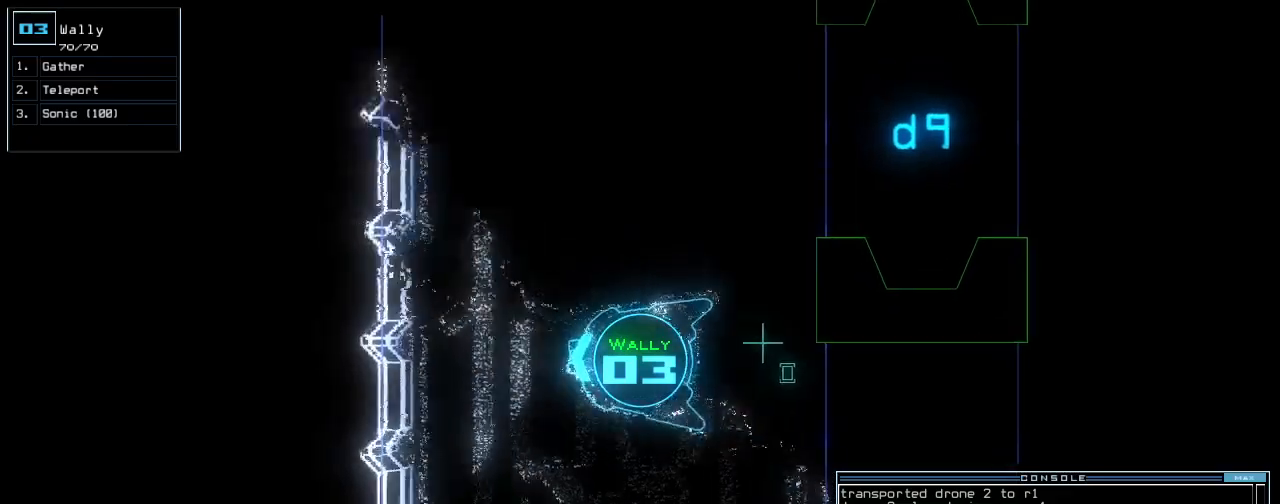
Gameplay with keyboard; each line is a JSON object with the keys held at the frame after it. "events" lists presses ("down") and releases ("up") of ".", "/", "0", "1", "2", "3", "4", "5", "6", "7", "8", "9", "a", "b", "backspace", "c", "caps_lock", "comma", "ctrl_l", "ctrl_r", "d", "down", "e", "equals", "escape", "f", "g", "h", "i", "j", "k", "l", "left", "m", "minus", "n", "o", "p", "q", "quote", "r", "return", "right", "s", "semicolon", "shift_l", "shift_r", "space", "t", "tab", "tilde", "u", "up", "v", "w", "x", "y" and "z" between this image and that frame as [ms after this image, input, new state], when the widget could be followed in between. No other keys are recorded. Mouse input is not recorded.
{"keys": ["n", "right", "up"], "events": [[20, "t", "down"], [80, "t", "up"], [180, "r", "down"], [200, "a", "down"], [240, "r", "up"], [340, "a", "up"], [460, "n", "down"]]}
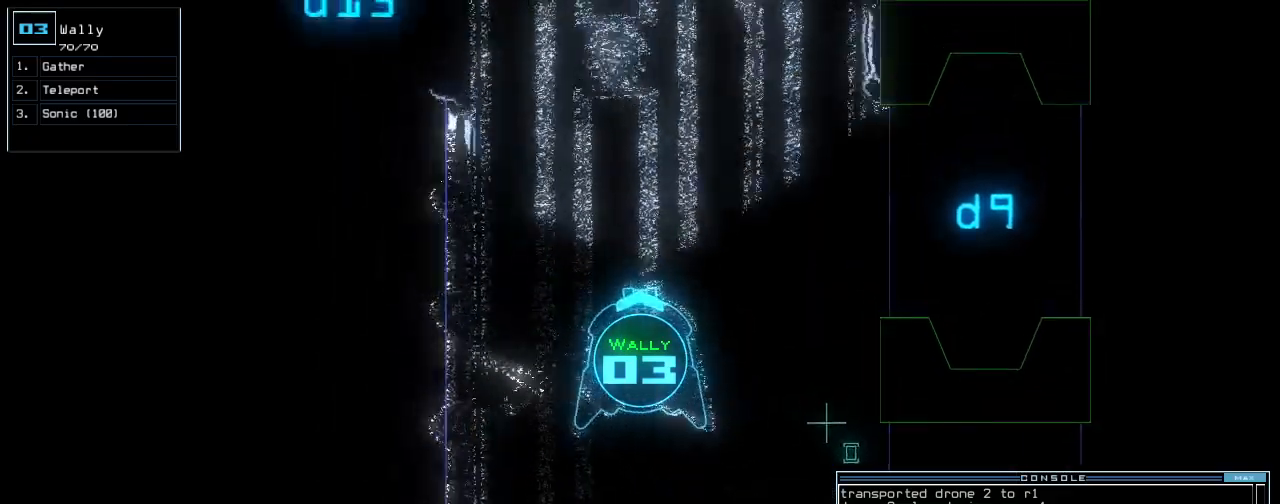
{"keys": ["up"], "events": [[40, "n", "up"], [60, "right", "up"], [200, "return", "down"], [320, "return", "up"]]}
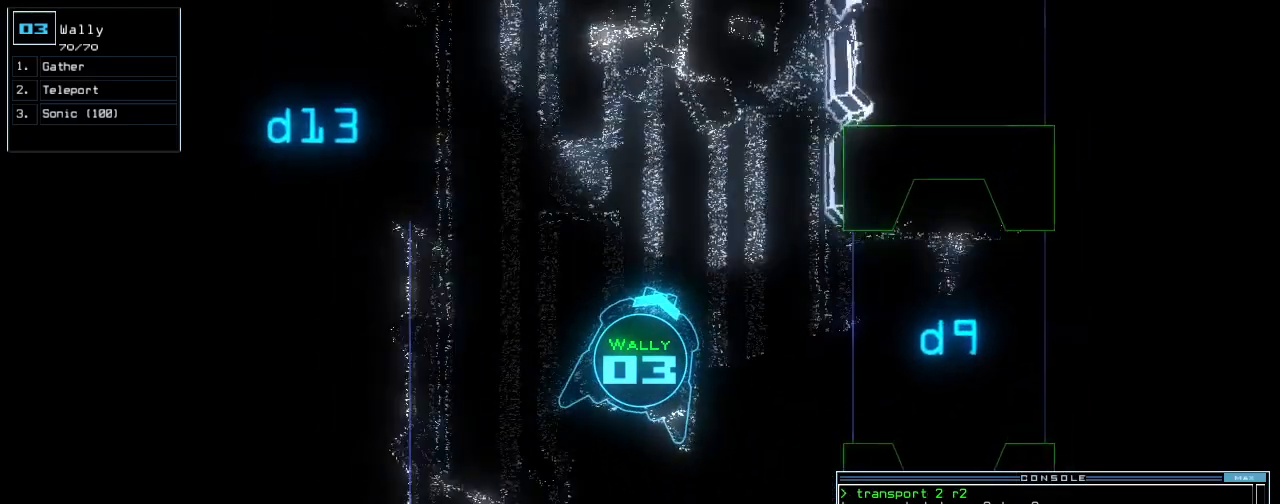
{"keys": ["up"], "events": [[40, "left", "down"], [160, "left", "up"]]}
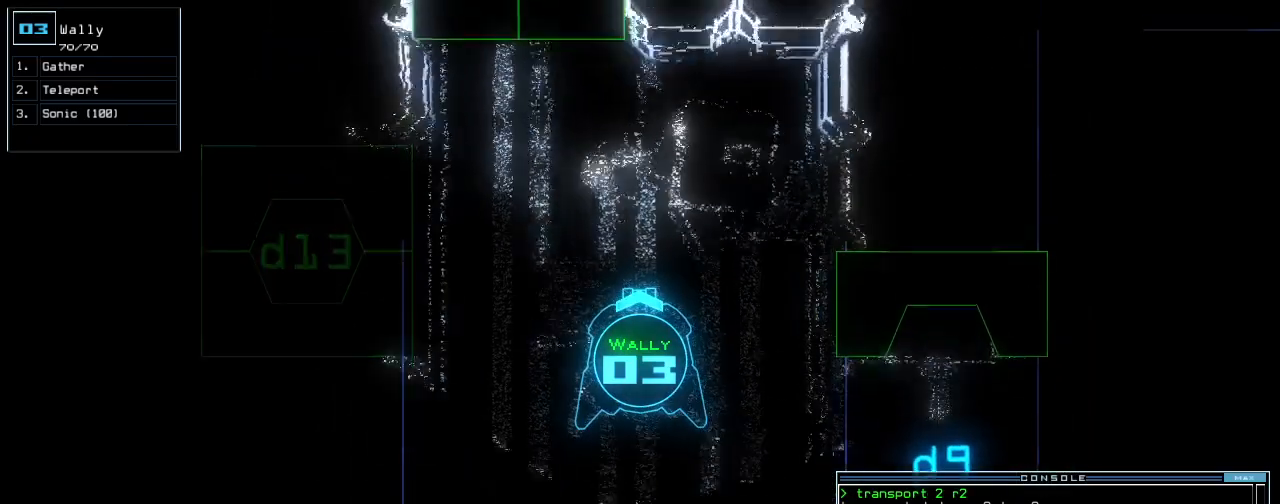
{"keys": ["left"], "events": [[320, "left", "down"], [380, "up", "up"]]}
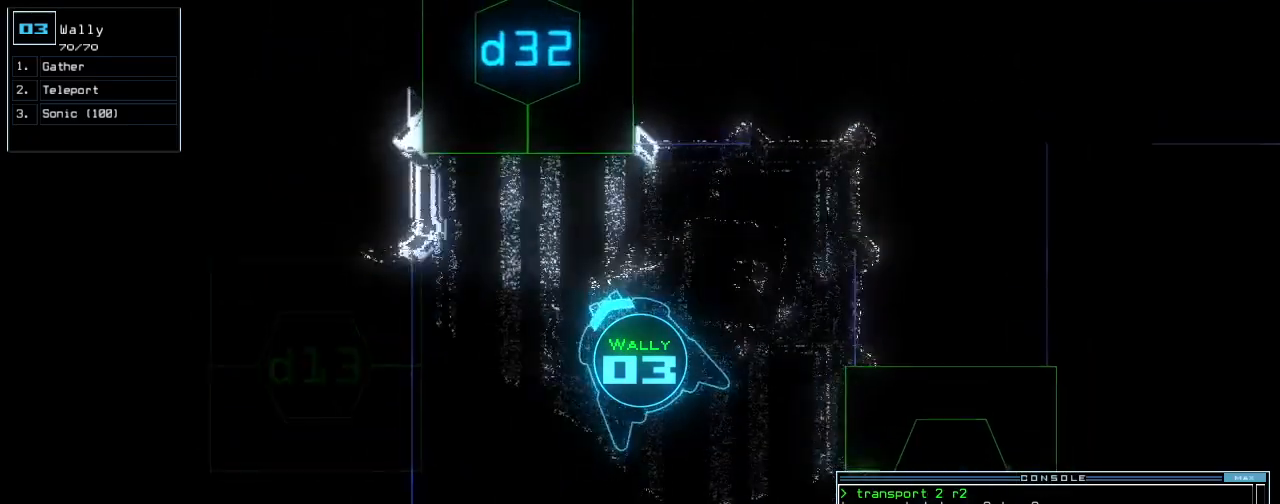
{"keys": ["up"], "events": [[40, "up", "down"], [460, "left", "up"]]}
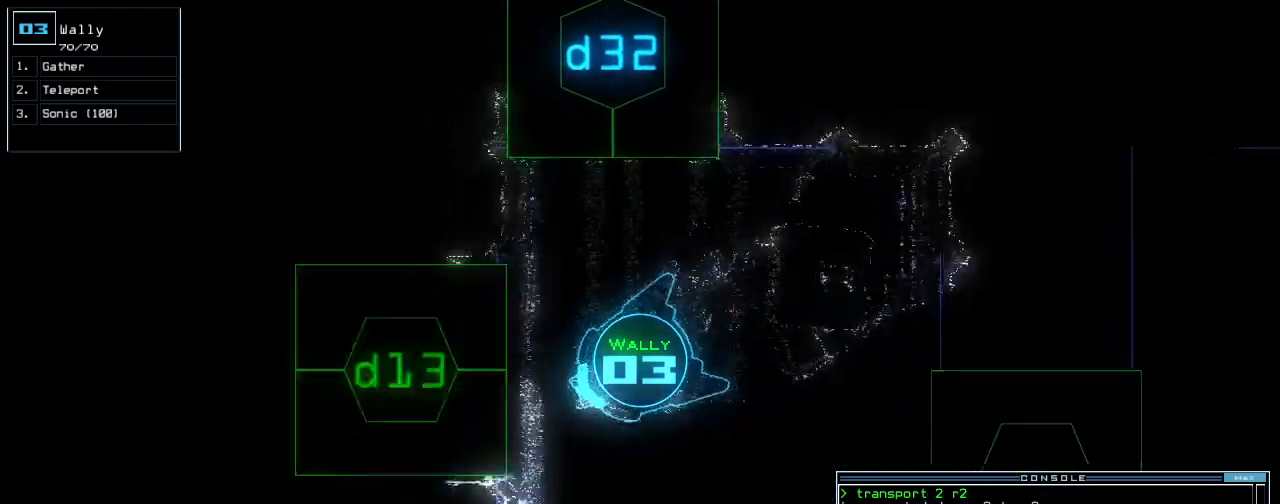
{"keys": ["space"], "events": [[60, "space", "down"], [60, "up", "up"], [140, "space", "up"], [480, "space", "down"]]}
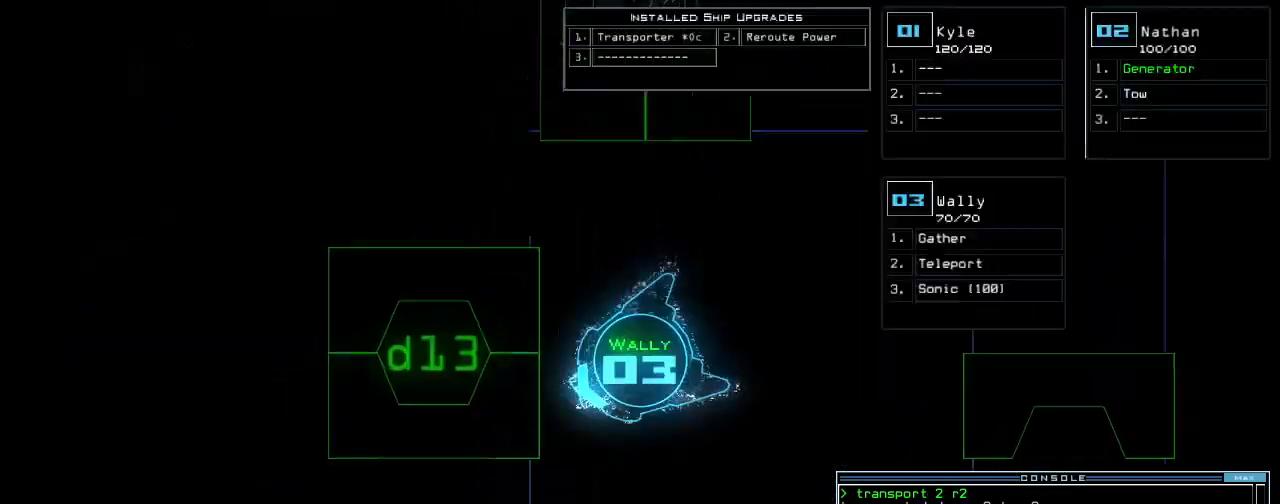
{"keys": [], "events": [[20, "up", "down"], [80, "space", "up"], [120, "d", "down"], [220, "d", "up"], [340, "right", "down"], [400, "1", "down"], [440, "right", "up"], [440, "up", "up"], [480, "1", "up"]]}
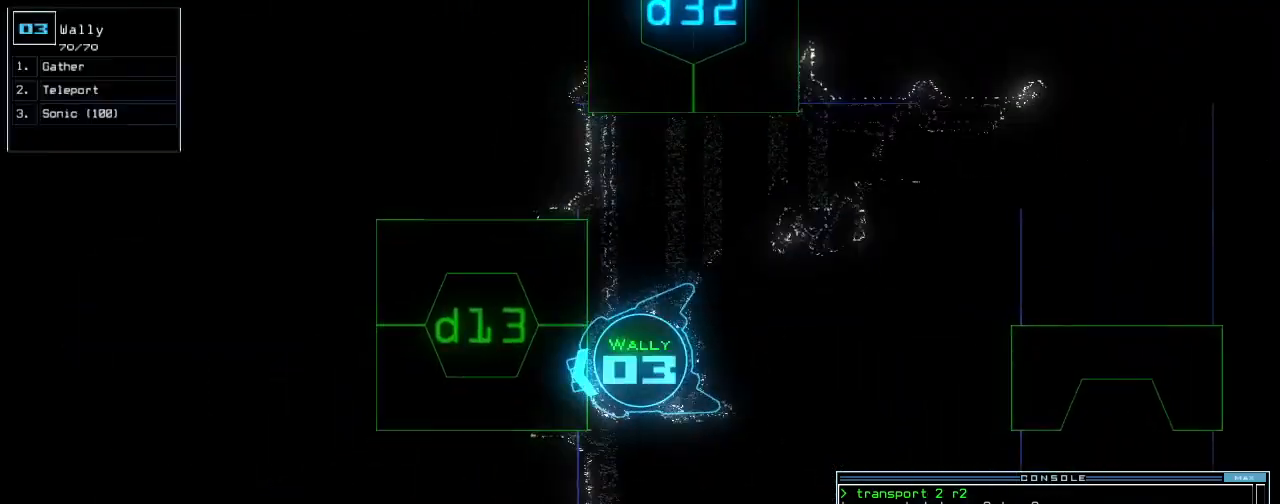
{"keys": ["right", "up"], "events": [[120, "3", "down"], [200, "3", "up"], [220, "return", "down"], [280, "return", "up"], [420, "up", "down"], [500, "right", "down"]]}
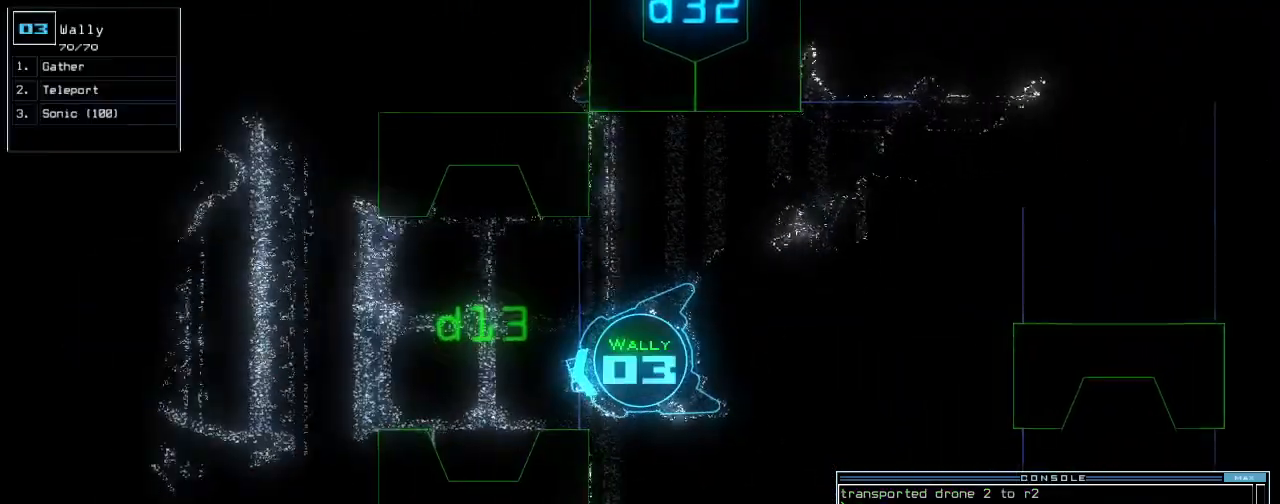
{"keys": [], "events": [[100, "right", "up"], [280, "left", "down"], [420, "left", "up"], [500, "up", "up"]]}
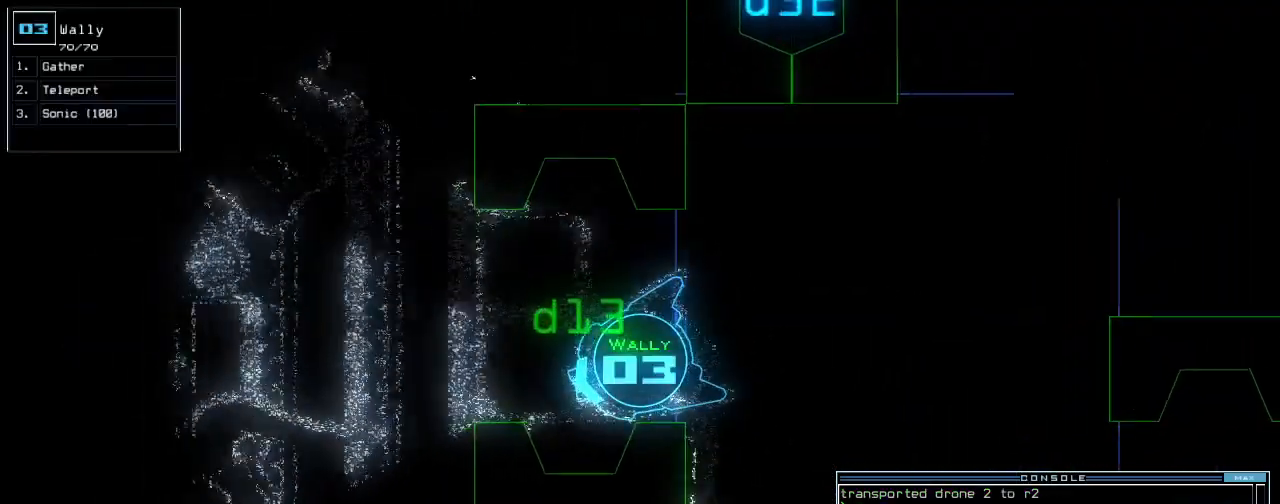
{"keys": [], "events": [[200, "up", "down"], [320, "up", "up"]]}
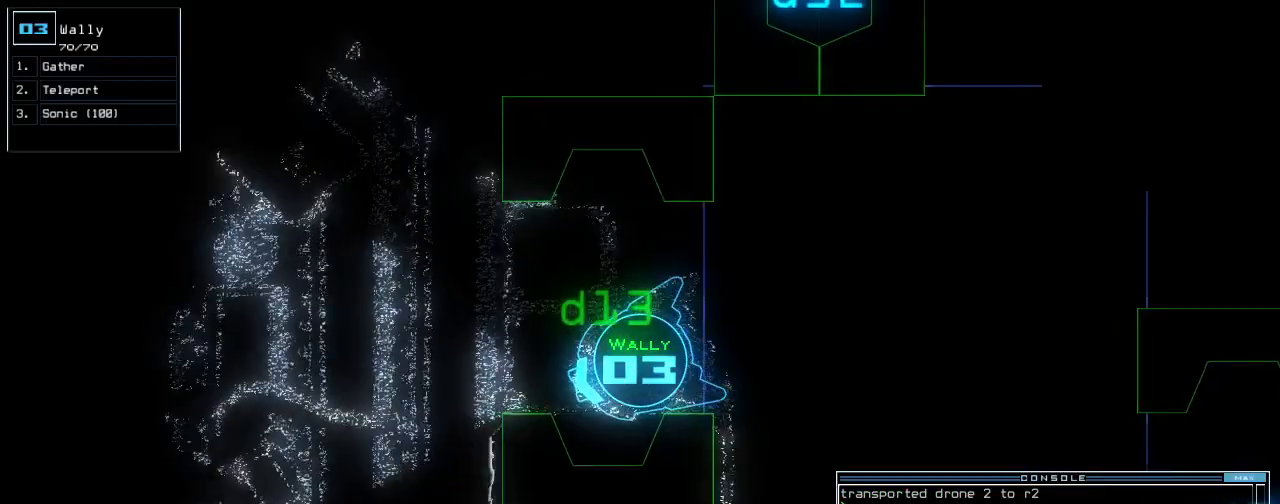
{"keys": [], "events": [[140, "right", "down"], [200, "right", "up"]]}
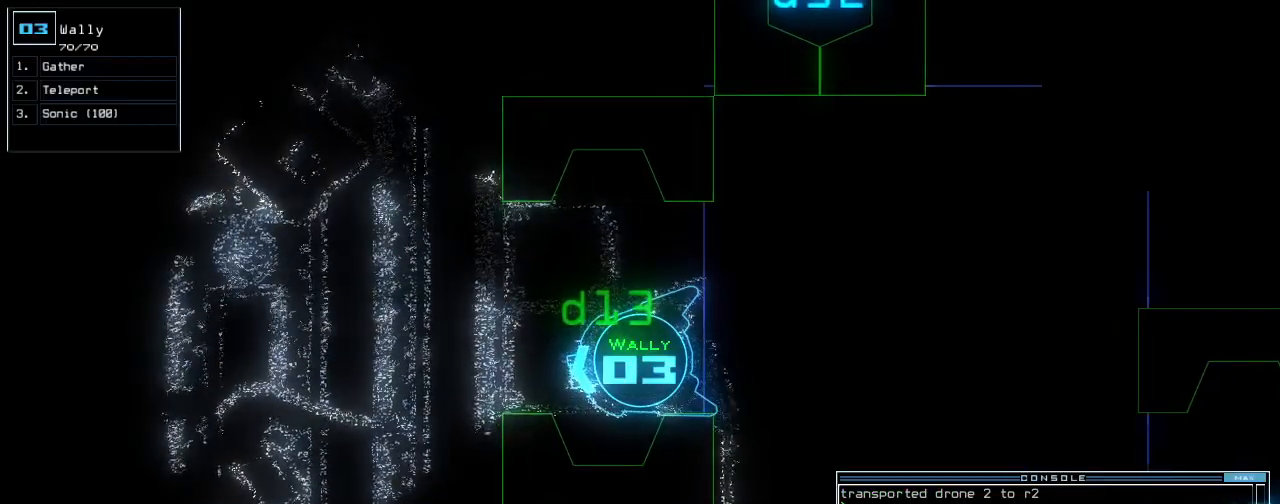
{"keys": ["up"], "events": [[480, "up", "down"]]}
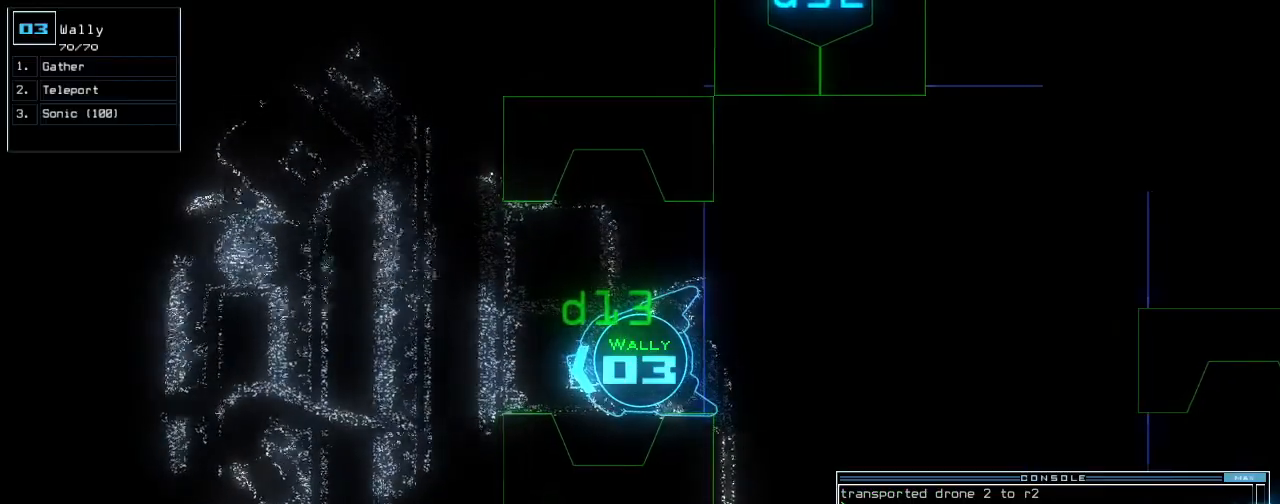
{"keys": [], "events": [[80, "up", "up"], [380, "up", "down"], [480, "up", "up"]]}
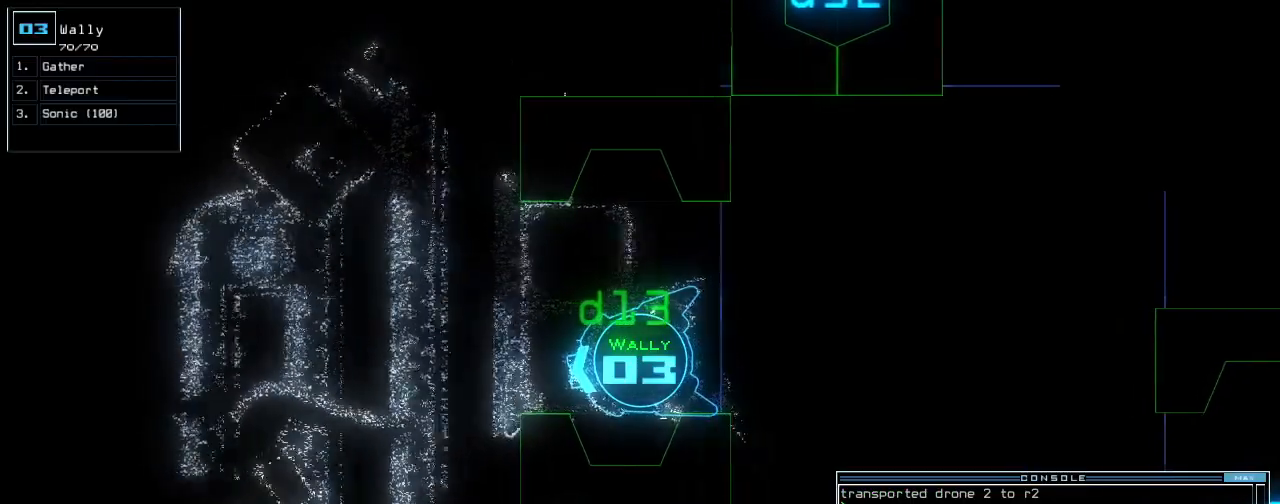
{"keys": []}
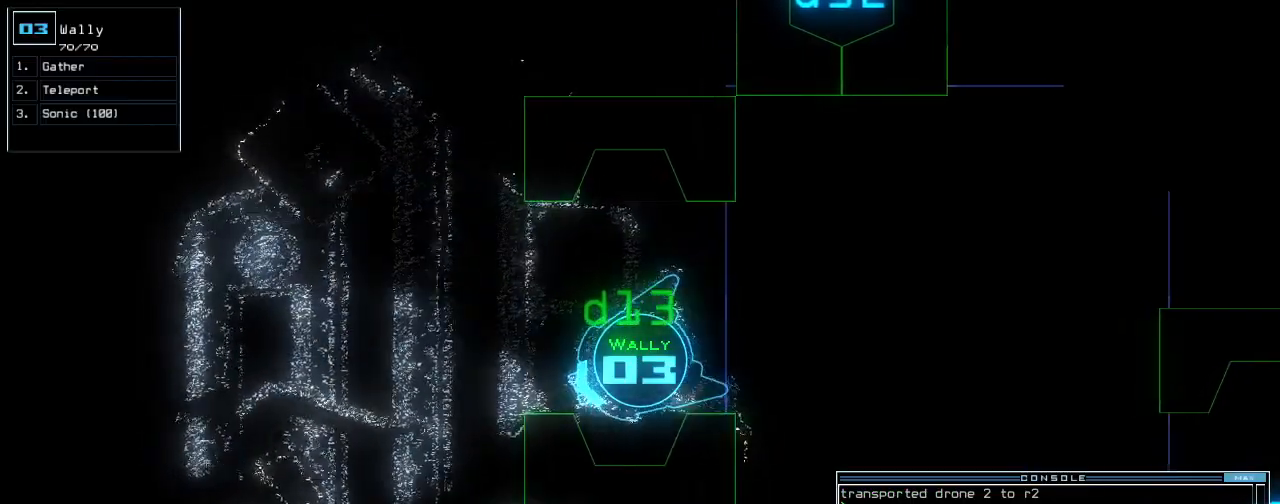
{"keys": ["right", "up"], "events": [[300, "right", "down"], [400, "up", "down"]]}
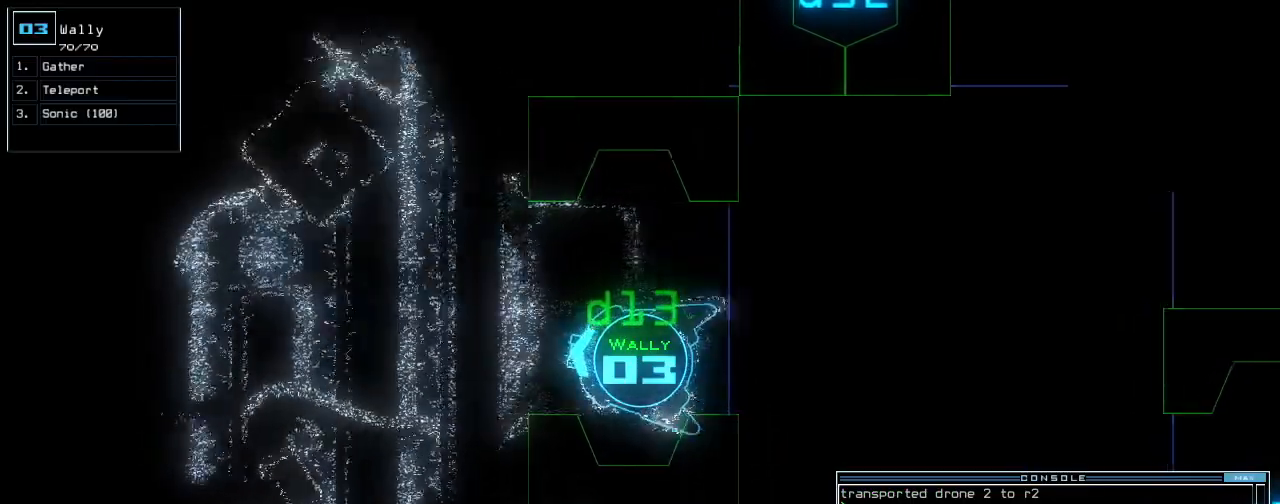
{"keys": ["up"], "events": [[40, "right", "up"]]}
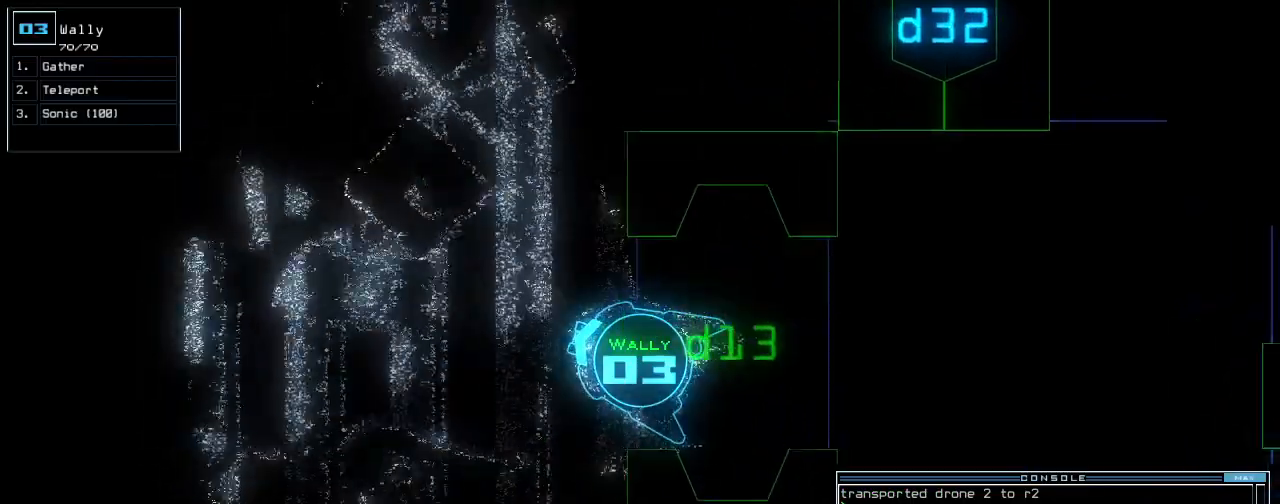
{"keys": ["shift_l", "up"]}
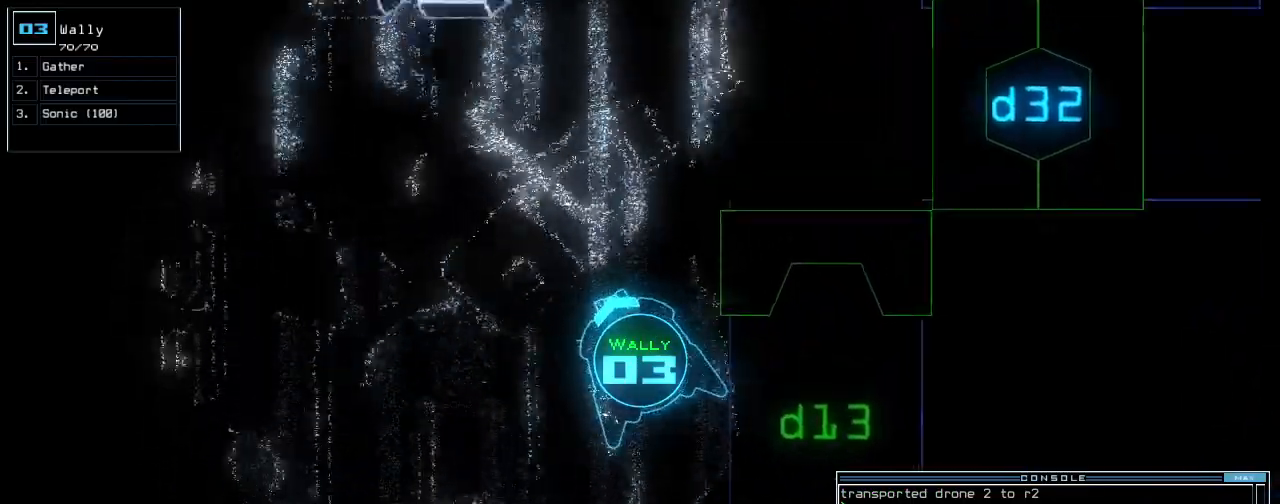
{"keys": ["left", "up"], "events": [[60, "shift_l", "up"], [440, "left", "down"]]}